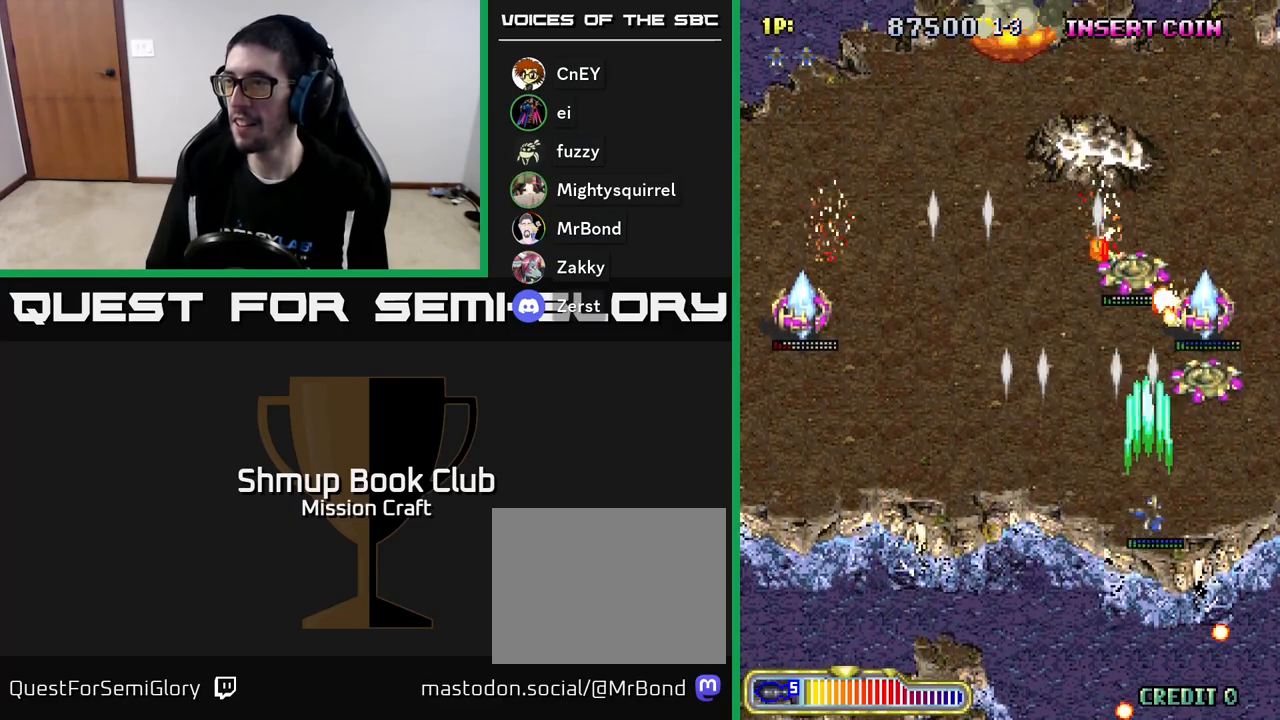
Gameplay with a controller (Xbox layout); each line is a JSON object with the inputs held at the frame after it. "events" lists button and stick changes between this image and that frame as [ms after this image, input, new state], when the widget could be followed in between. Not read: right_stick.
{"buttons": ["R2"], "left_stick": "center", "events": [[217, "DPAD_DOWN", "down"], [217, "DPAD_RIGHT", "up"], [350, "DPAD_LEFT", "down"], [417, "DPAD_DOWN", "up"], [417, "DPAD_LEFT", "up"]]}
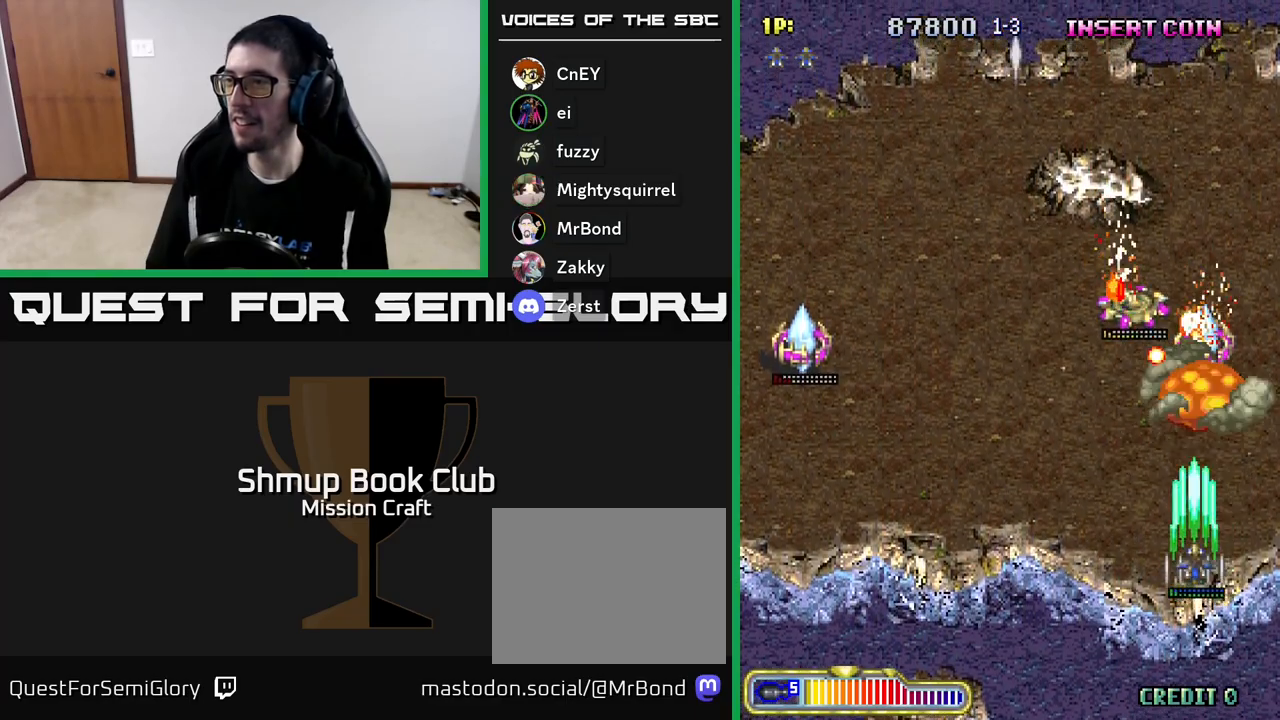
{"buttons": ["R2", "DPAD_UP"], "left_stick": "center", "events": [[133, "DPAD_LEFT", "down"], [350, "DPAD_LEFT", "up"], [450, "DPAD_UP", "down"]]}
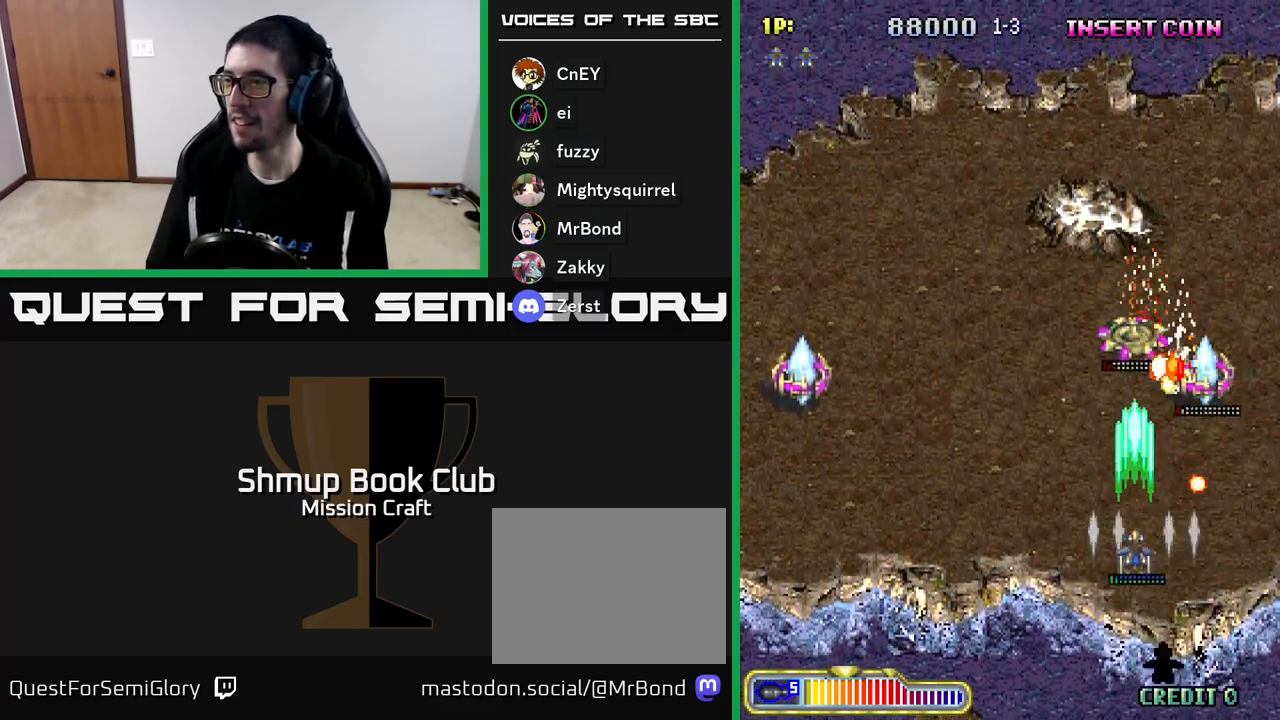
{"buttons": ["R2", "DPAD_LEFT"], "left_stick": "center", "events": [[200, "DPAD_RIGHT", "down"], [250, "DPAD_UP", "up"], [300, "DPAD_DOWN", "down"], [350, "DPAD_RIGHT", "up"], [433, "DPAD_LEFT", "down"], [500, "DPAD_DOWN", "up"]]}
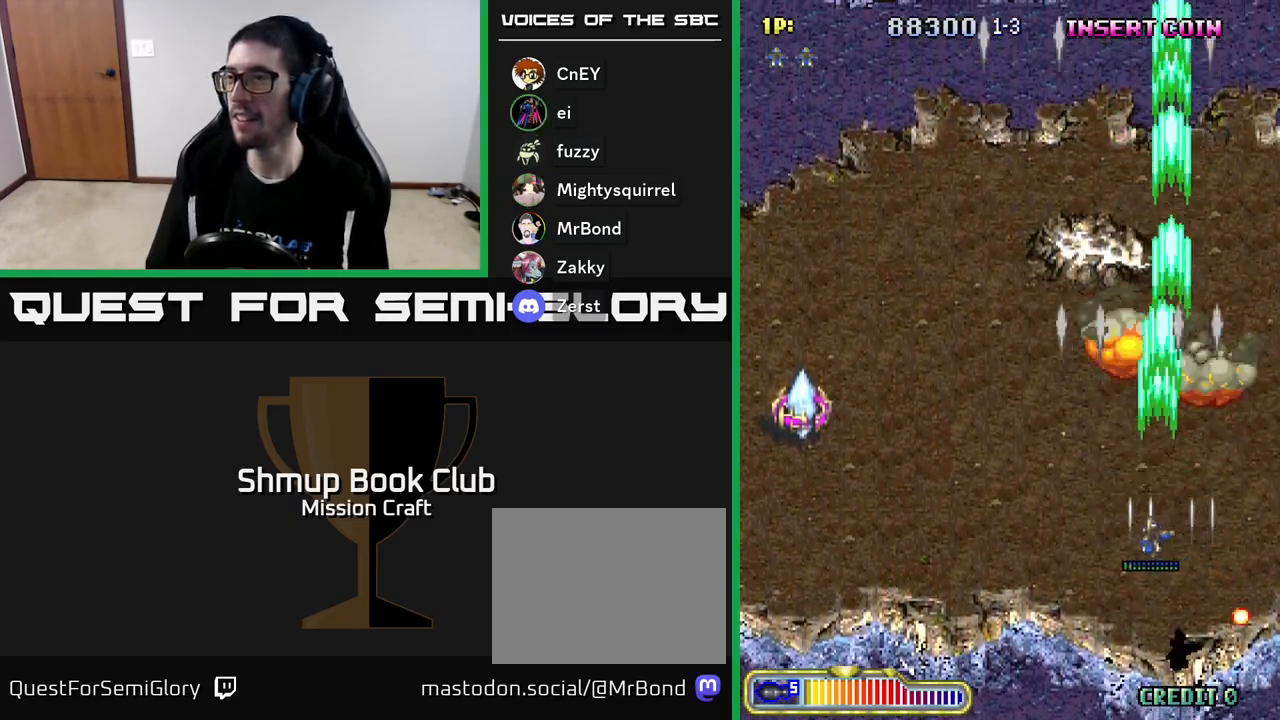
{"buttons": ["R2", "DPAD_LEFT"], "left_stick": "center", "events": []}
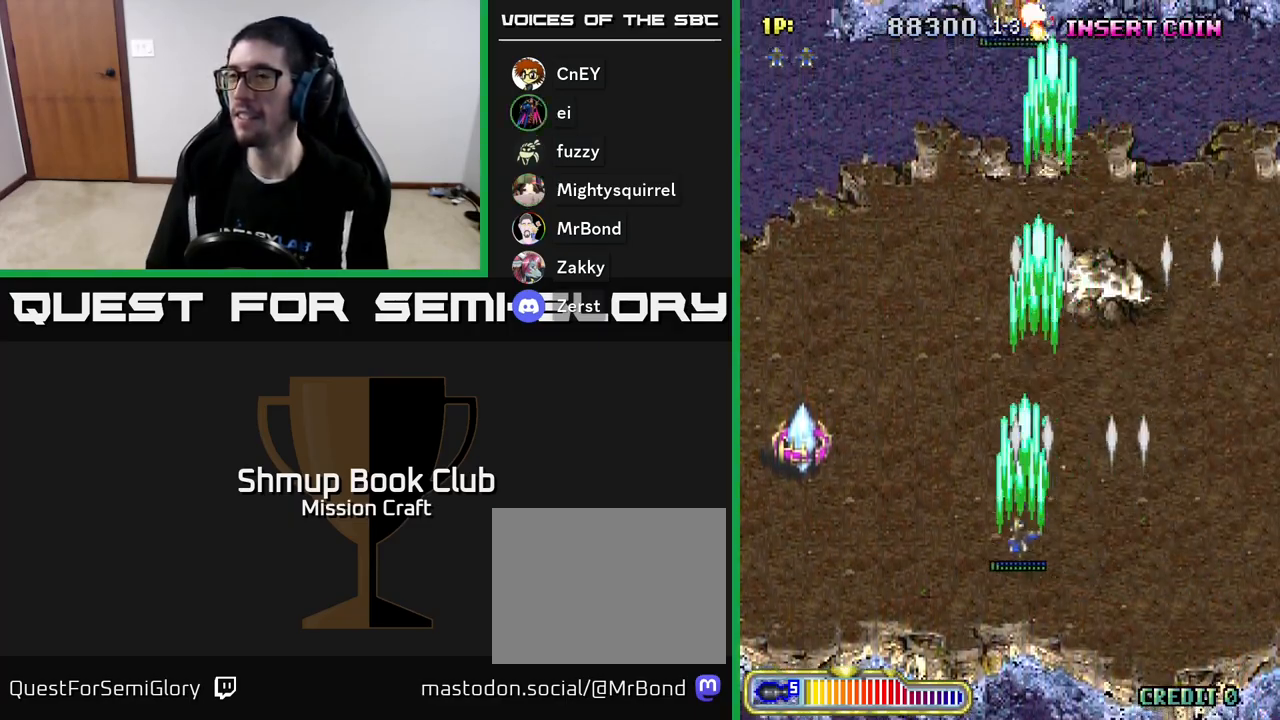
{"buttons": ["R2", "DPAD_LEFT"], "left_stick": "center", "events": []}
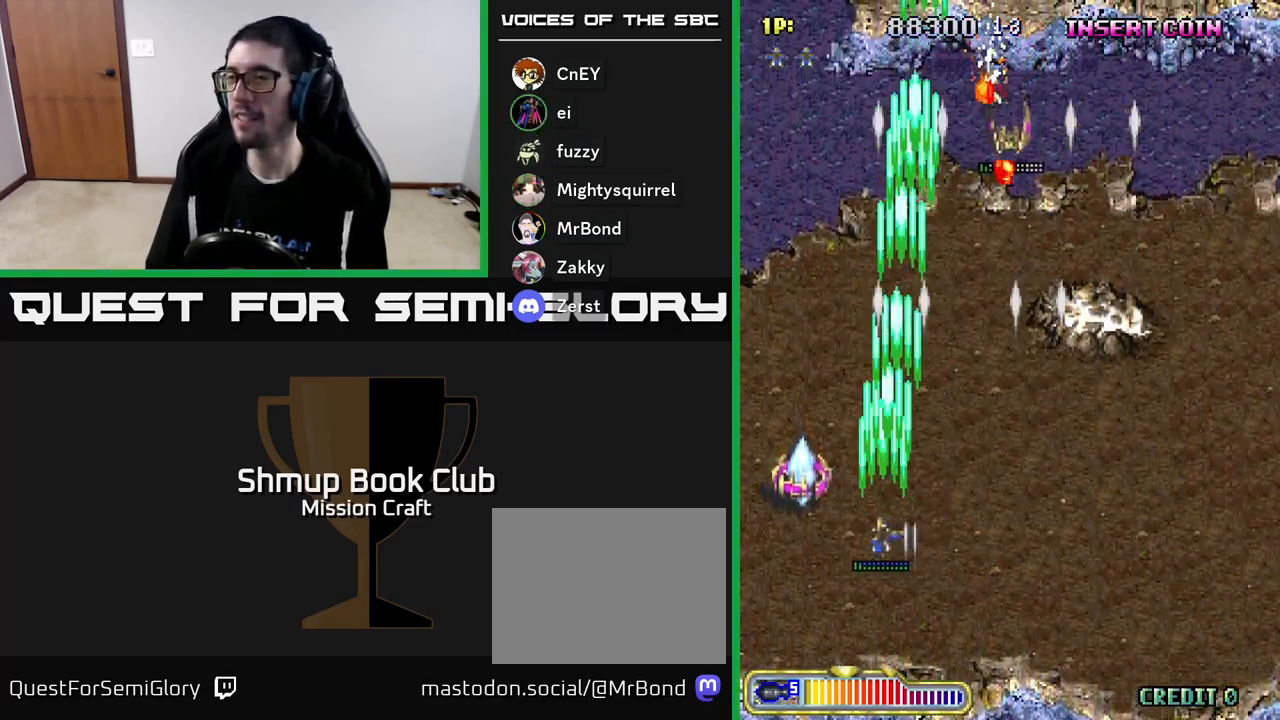
{"buttons": ["R2", "DPAD_RIGHT"], "left_stick": "center", "events": [[200, "DPAD_DOWN", "down"], [317, "DPAD_DOWN", "up"], [350, "DPAD_LEFT", "up"], [350, "DPAD_UP", "down"], [400, "DPAD_RIGHT", "down"], [450, "DPAD_UP", "up"]]}
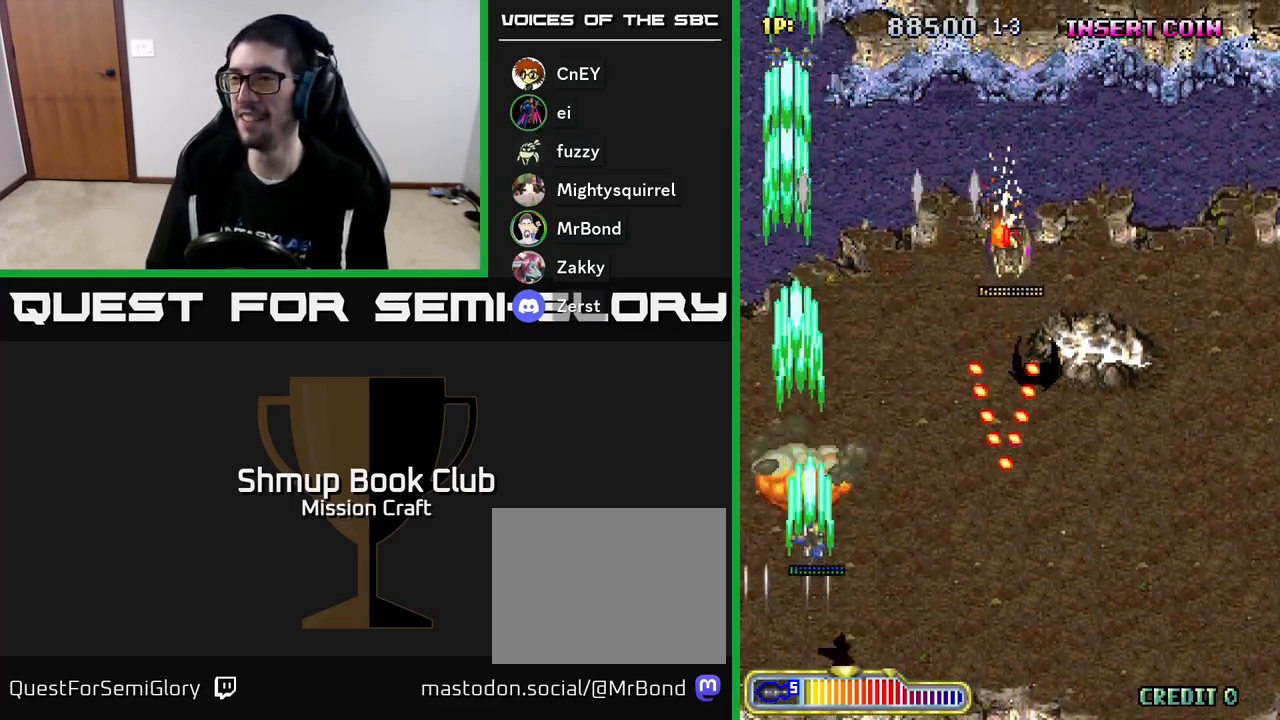
{"buttons": ["R2", "DPAD_RIGHT"], "left_stick": "center", "events": [[150, "DPAD_UP", "down"], [183, "DPAD_RIGHT", "up"], [283, "DPAD_RIGHT", "down"], [450, "DPAD_UP", "up"]]}
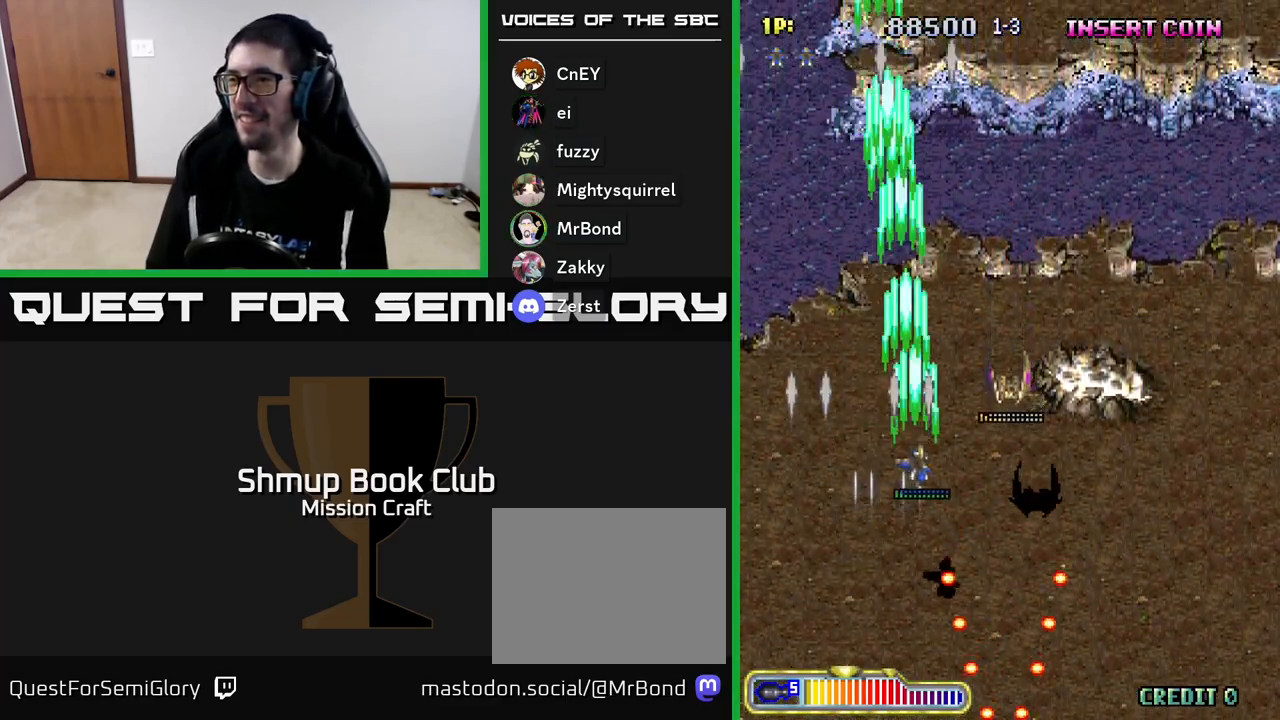
{"buttons": ["R2", "DPAD_DOWN"], "left_stick": "center", "events": [[33, "DPAD_DOWN", "down"], [250, "DPAD_RIGHT", "up"]]}
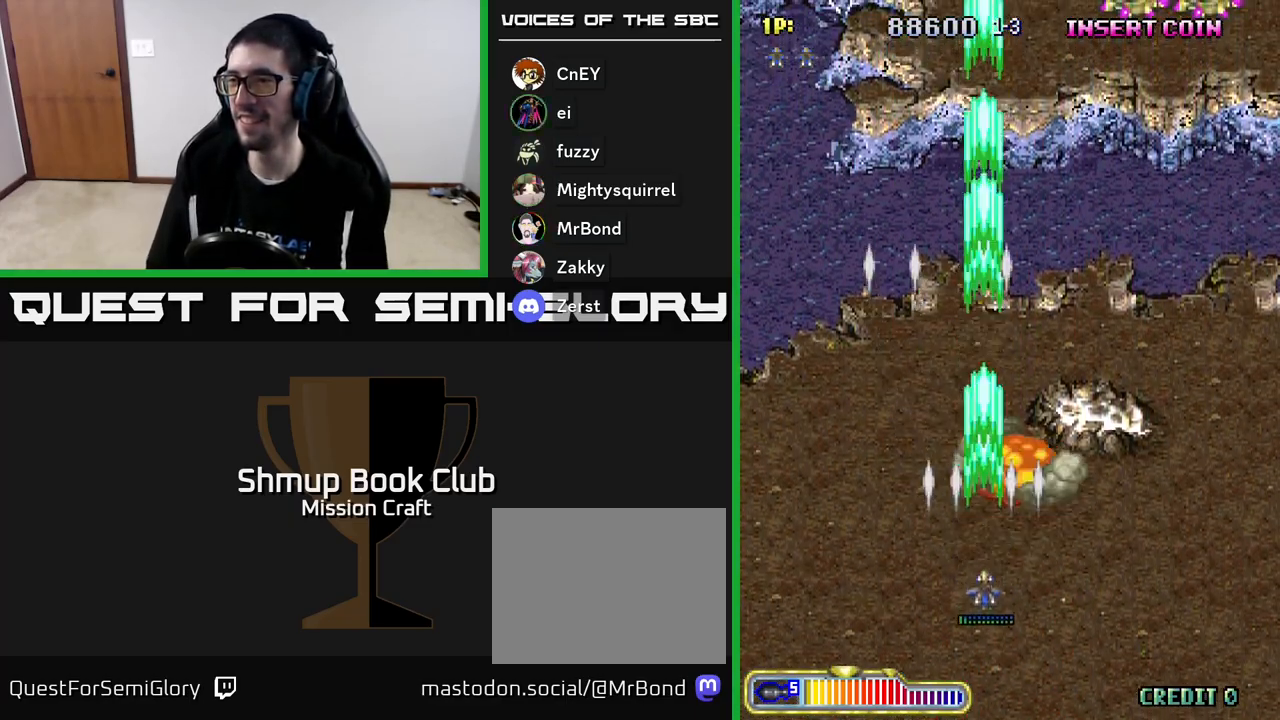
{"buttons": ["R2", "DPAD_RIGHT"], "left_stick": "center", "events": [[33, "DPAD_LEFT", "down"], [100, "DPAD_DOWN", "up"], [200, "DPAD_UP", "down"], [233, "DPAD_LEFT", "up"], [383, "DPAD_RIGHT", "down"], [400, "DPAD_UP", "up"]]}
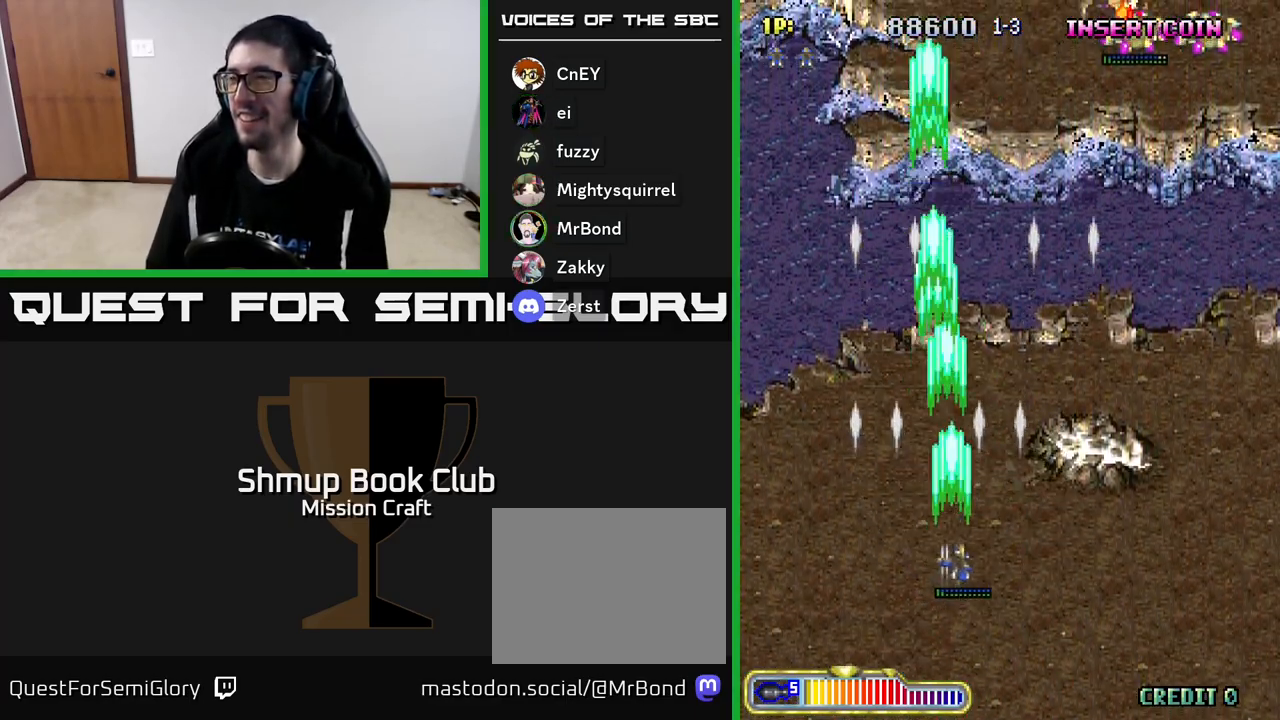
{"buttons": ["R2", "DPAD_RIGHT"], "left_stick": "center", "events": []}
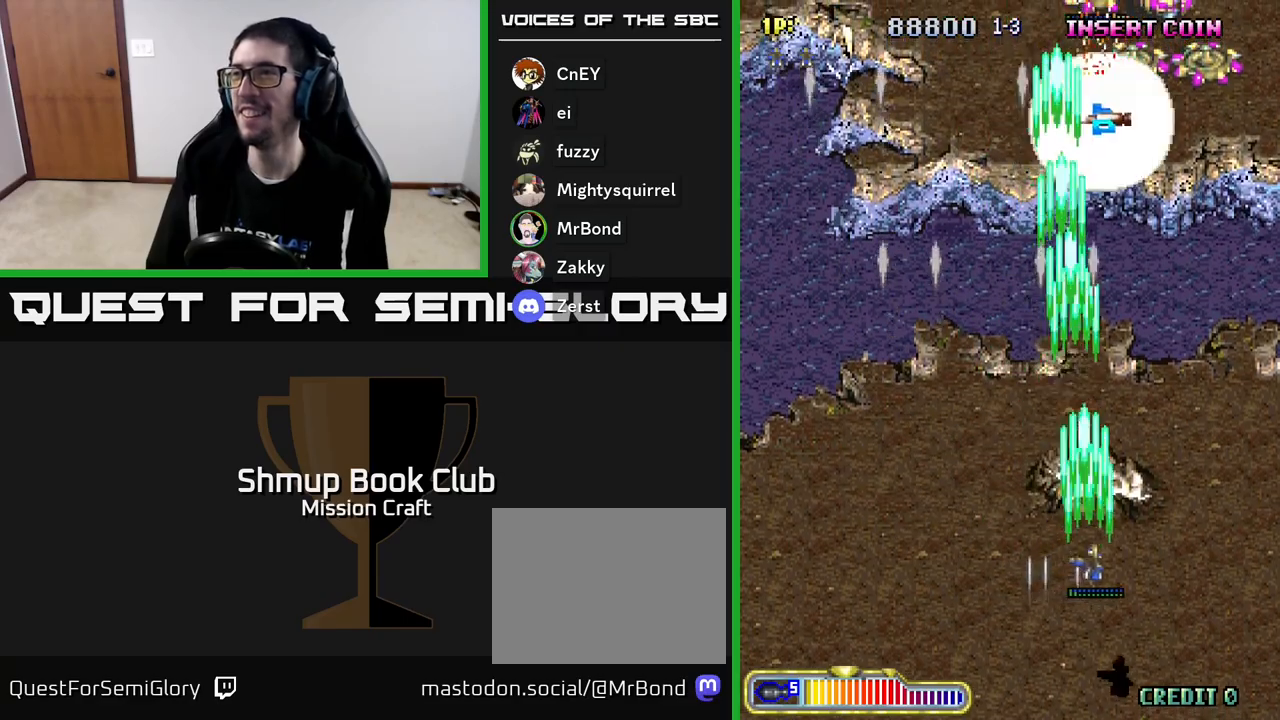
{"buttons": ["R2"], "left_stick": "center", "events": [[483, "DPAD_RIGHT", "up"]]}
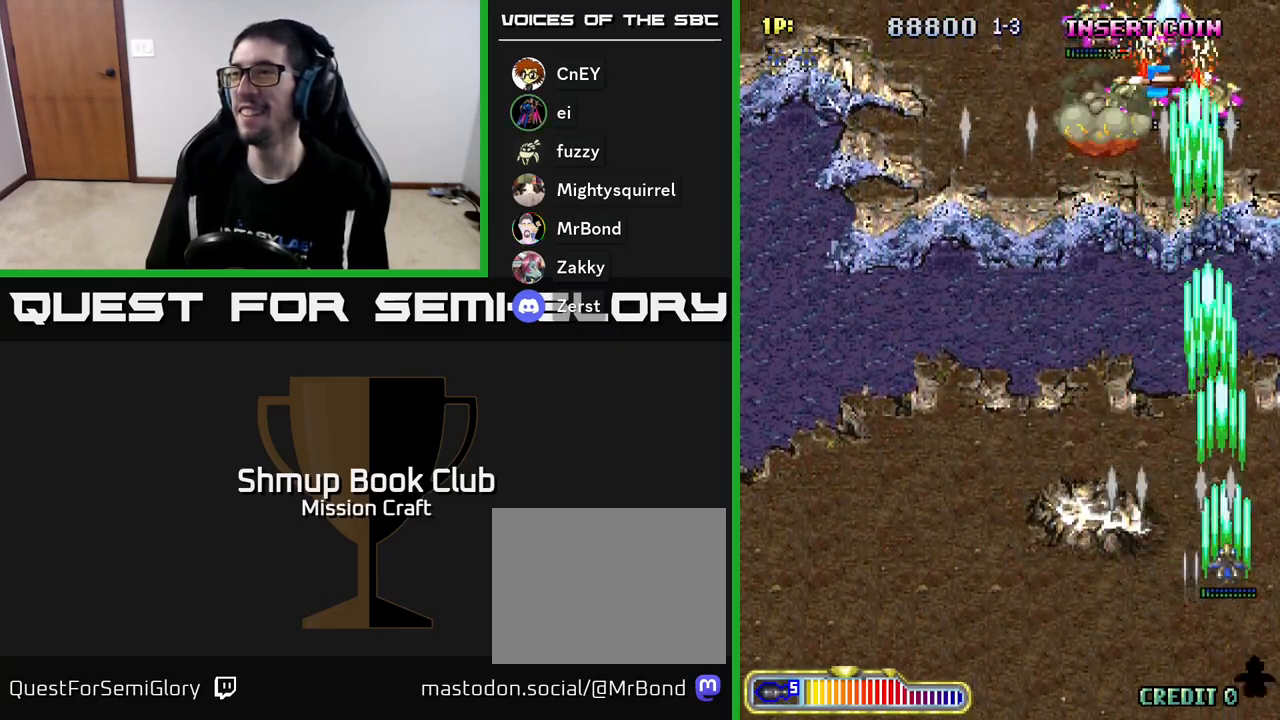
{"buttons": ["R2", "DPAD_UP"], "left_stick": "center", "events": [[50, "DPAD_LEFT", "down"], [167, "DPAD_UP", "down"], [217, "DPAD_LEFT", "up"]]}
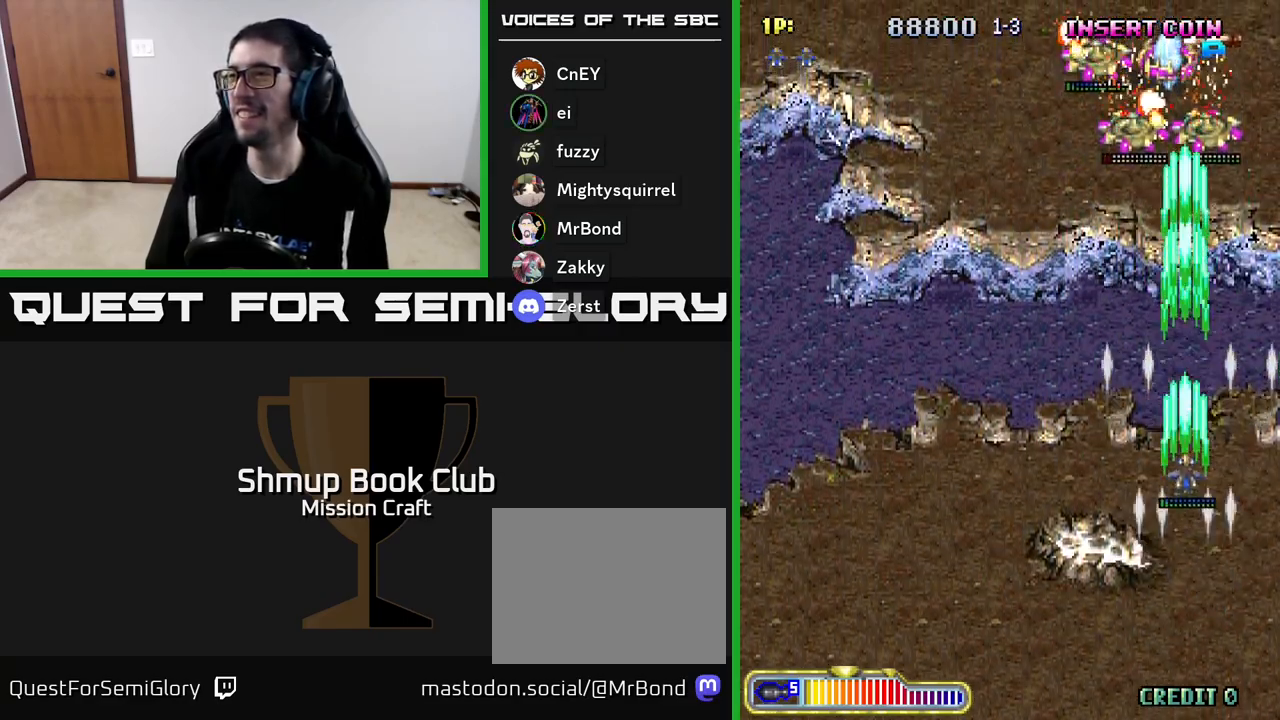
{"buttons": ["R2"], "left_stick": "center", "events": [[83, "DPAD_UP", "up"]]}
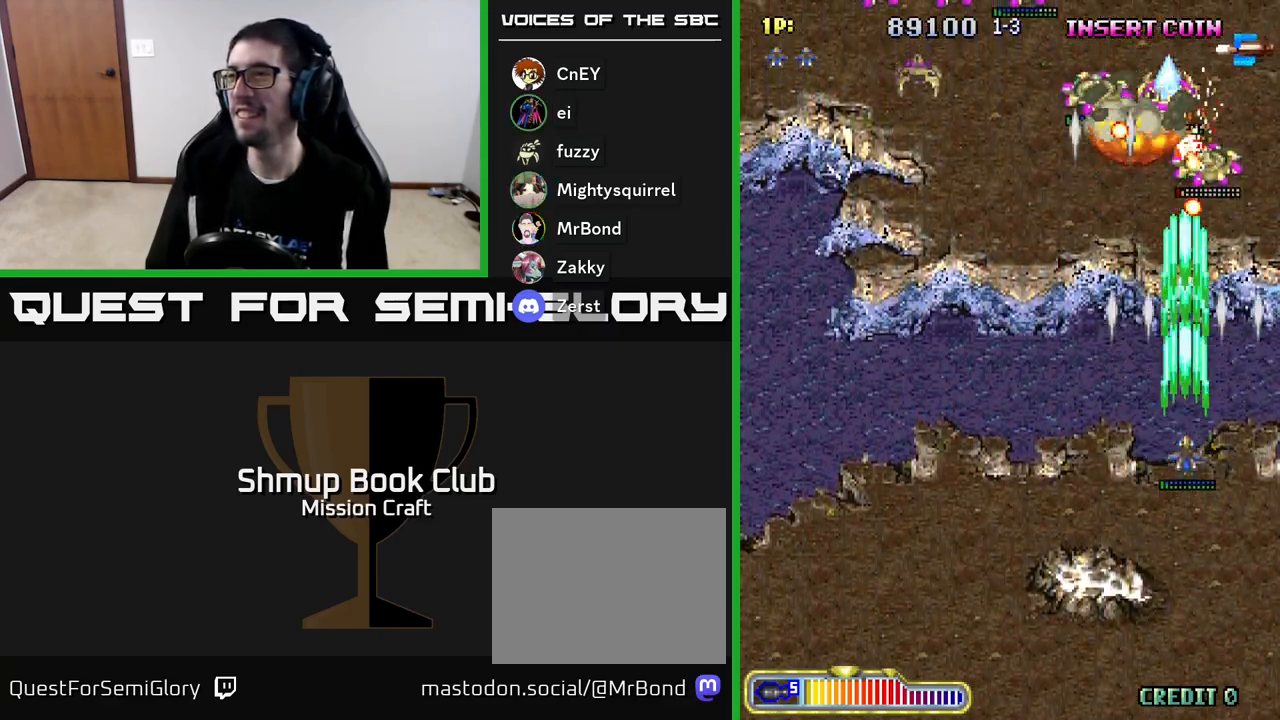
{"buttons": ["R2", "DPAD_DOWN", "DPAD_LEFT"], "left_stick": "center", "events": [[117, "DPAD_LEFT", "down"], [267, "DPAD_DOWN", "down"]]}
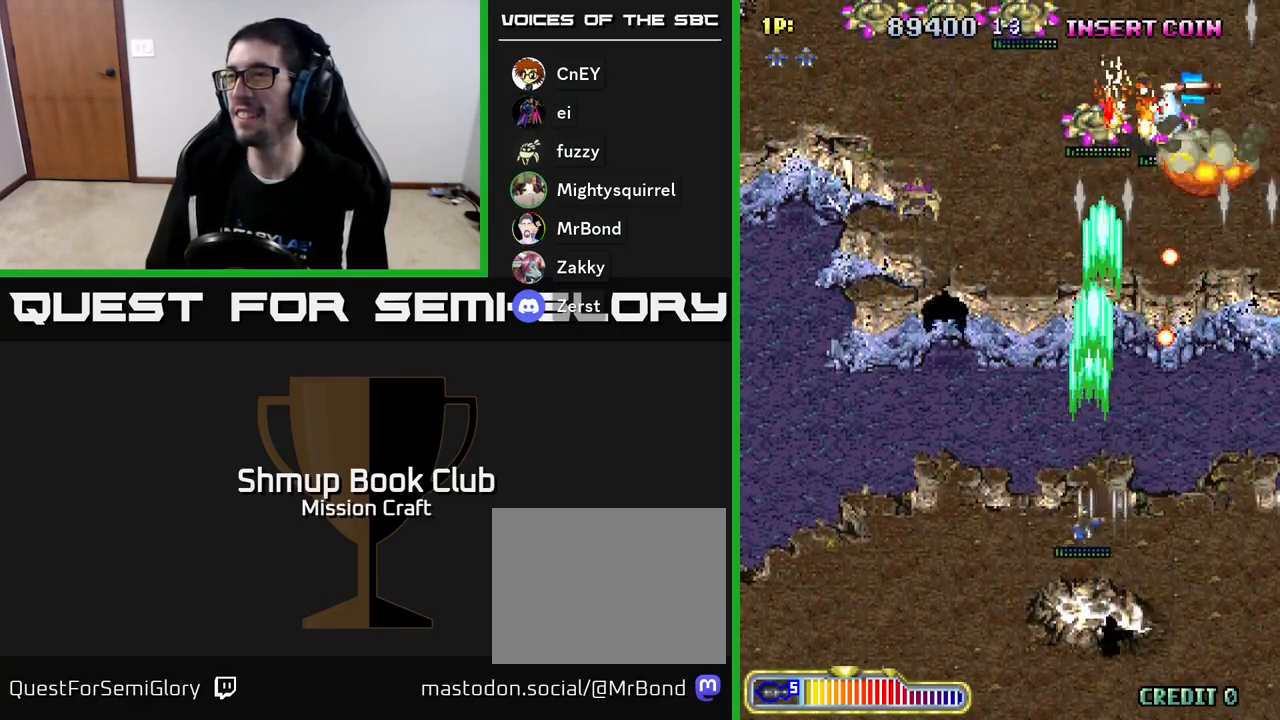
{"buttons": ["R2", "DPAD_LEFT"], "left_stick": "center", "events": [[83, "DPAD_DOWN", "up"]]}
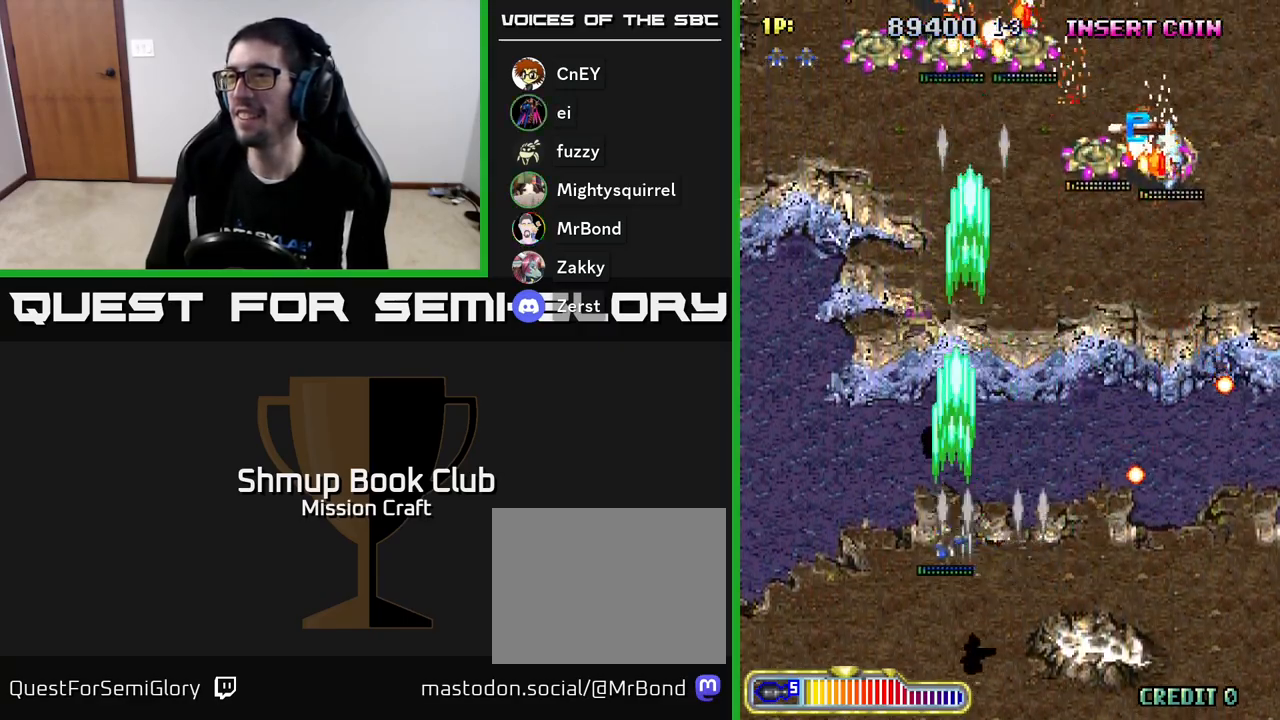
{"buttons": ["R2", "DPAD_UP", "DPAD_RIGHT"], "left_stick": "center", "events": [[233, "DPAD_LEFT", "up"], [250, "DPAD_UP", "down"], [300, "DPAD_RIGHT", "down"]]}
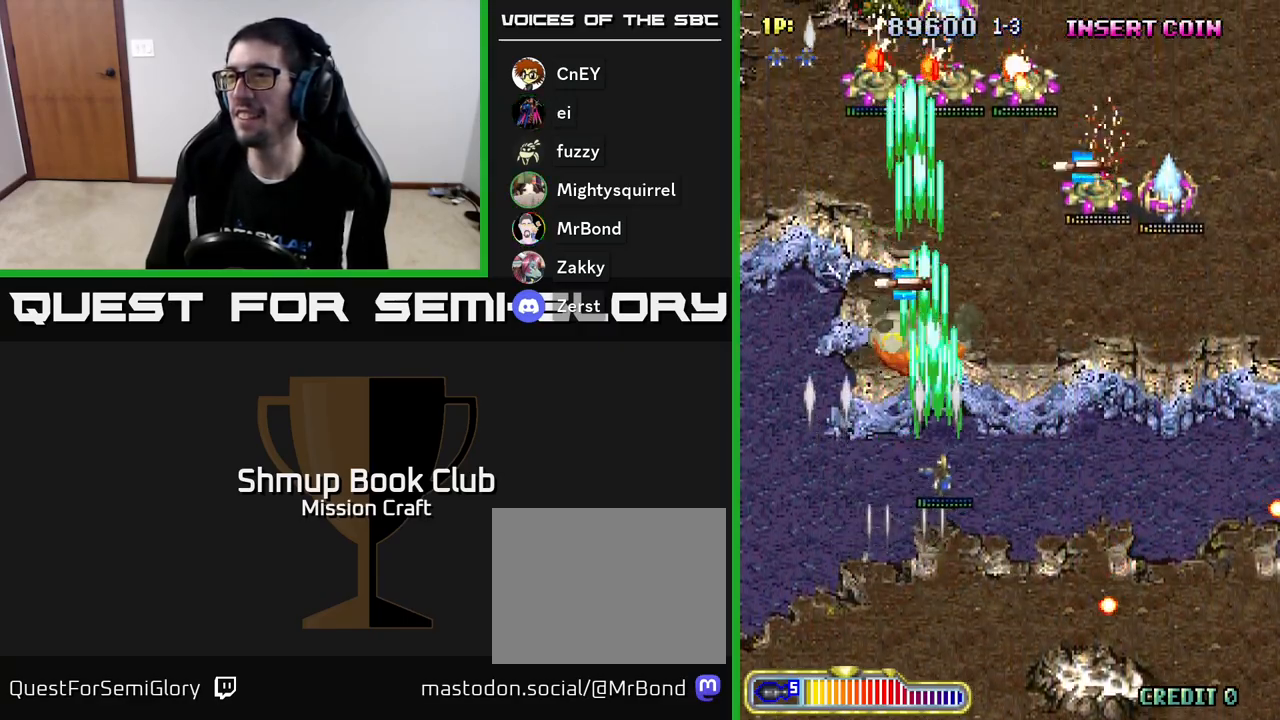
{"buttons": ["R2", "DPAD_RIGHT"], "left_stick": "center", "events": [[300, "DPAD_UP", "up"]]}
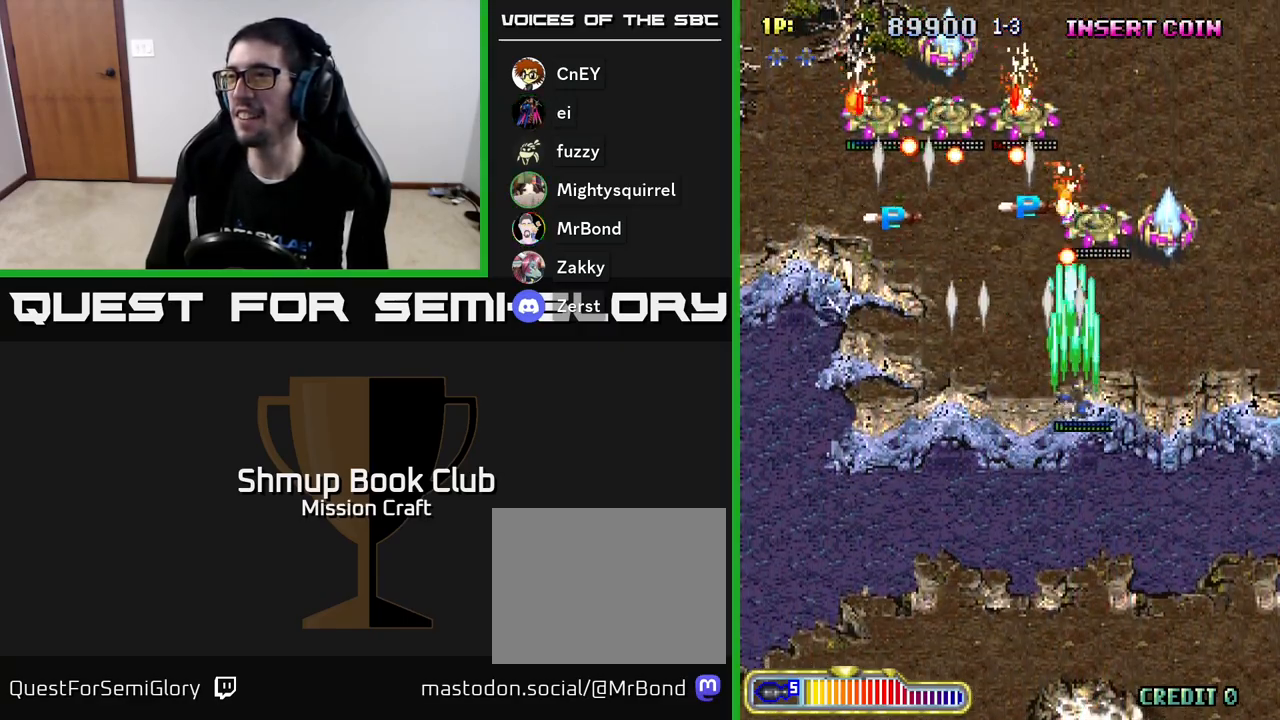
{"buttons": ["R2", "DPAD_UP"], "left_stick": "center", "events": [[417, "DPAD_UP", "down"], [433, "DPAD_RIGHT", "up"]]}
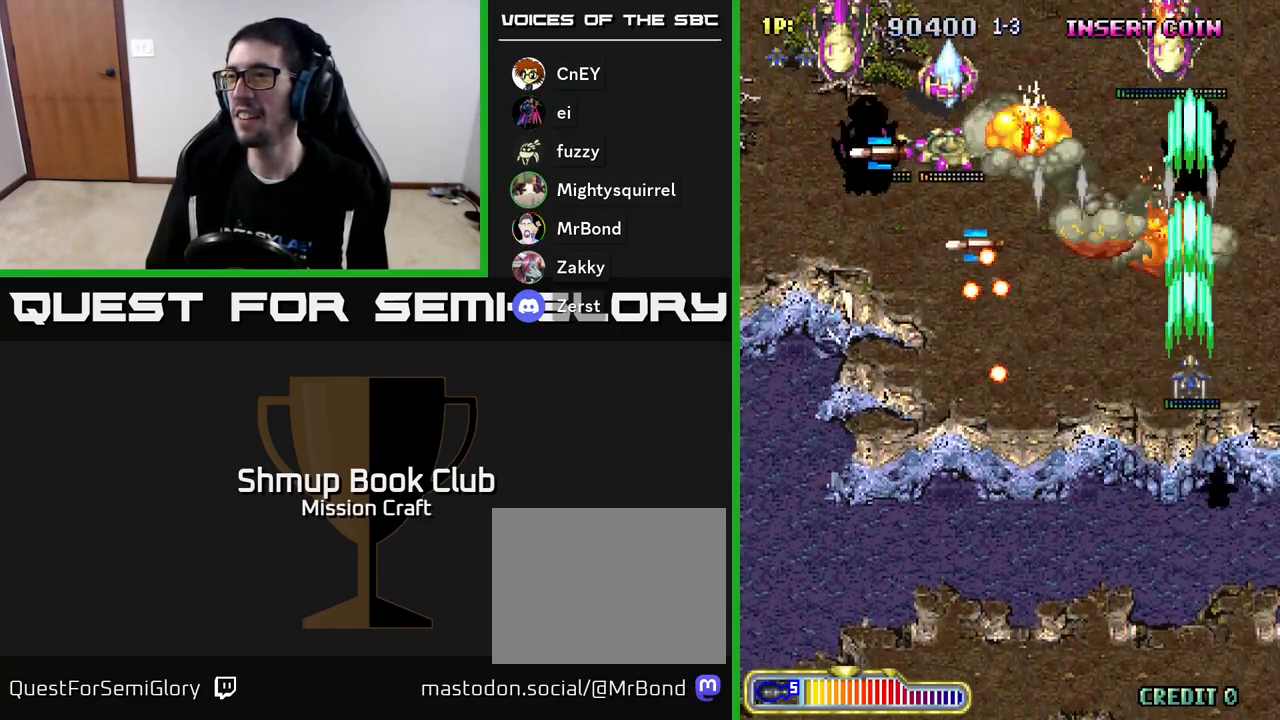
{"buttons": ["R2", "DPAD_LEFT"], "left_stick": "center", "events": [[50, "DPAD_LEFT", "down"], [400, "DPAD_UP", "up"]]}
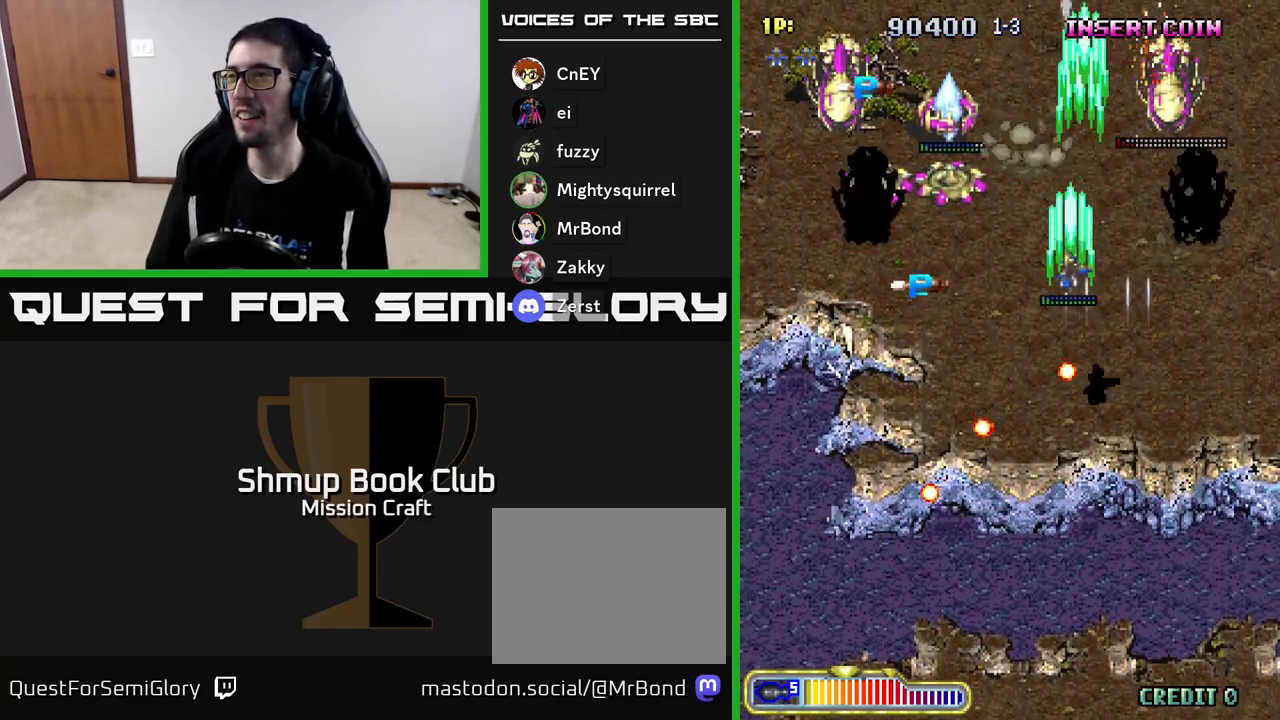
{"buttons": ["R2", "DPAD_LEFT"], "left_stick": "center", "events": [[117, "DPAD_DOWN", "down"], [300, "DPAD_DOWN", "up"]]}
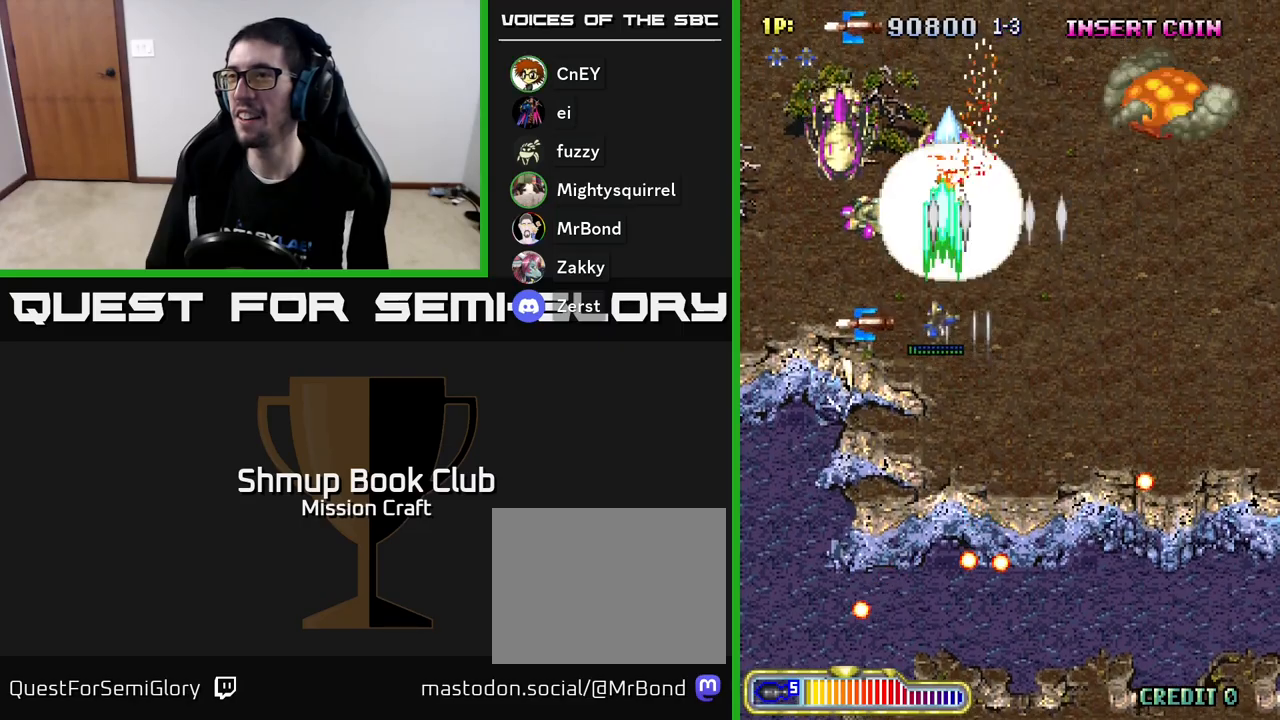
{"buttons": ["R2", "DPAD_DOWN", "DPAD_RIGHT"], "left_stick": "center", "events": [[200, "DPAD_DOWN", "down"], [333, "DPAD_DOWN", "up"], [467, "DPAD_LEFT", "up"], [483, "DPAD_DOWN", "down"], [500, "DPAD_RIGHT", "down"]]}
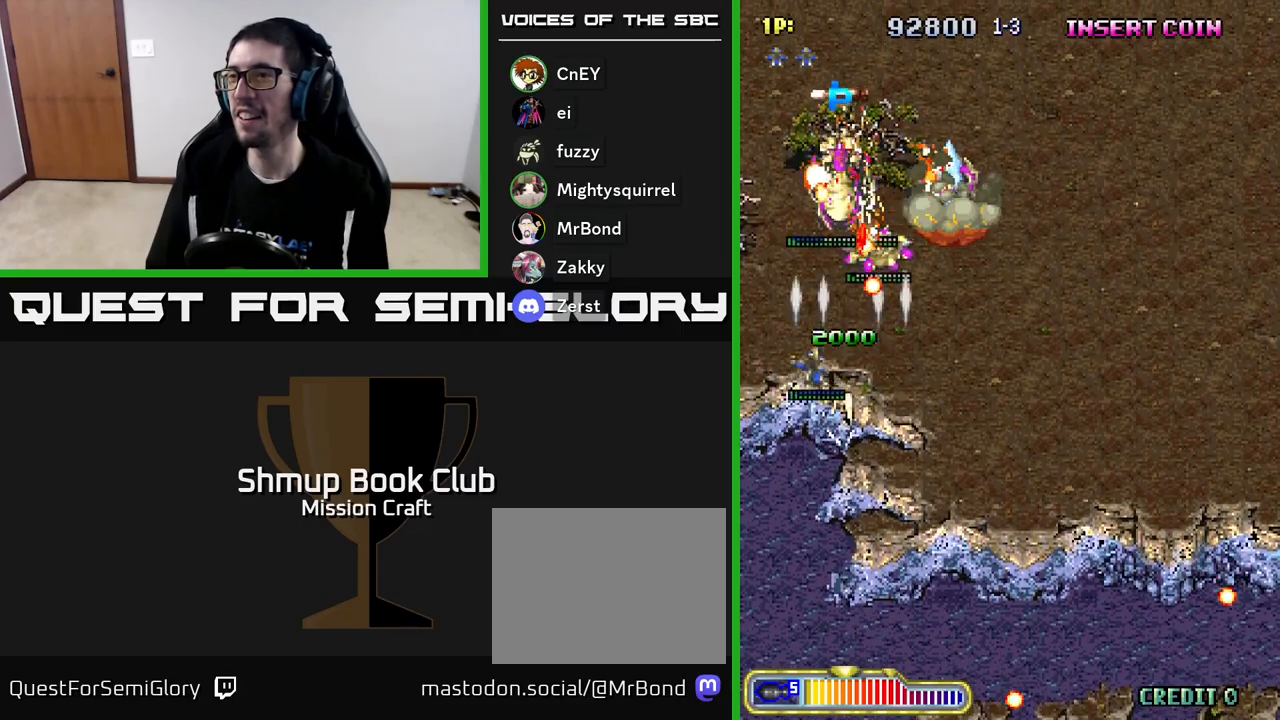
{"buttons": ["R2", "DPAD_DOWN", "DPAD_RIGHT"], "left_stick": "center", "events": []}
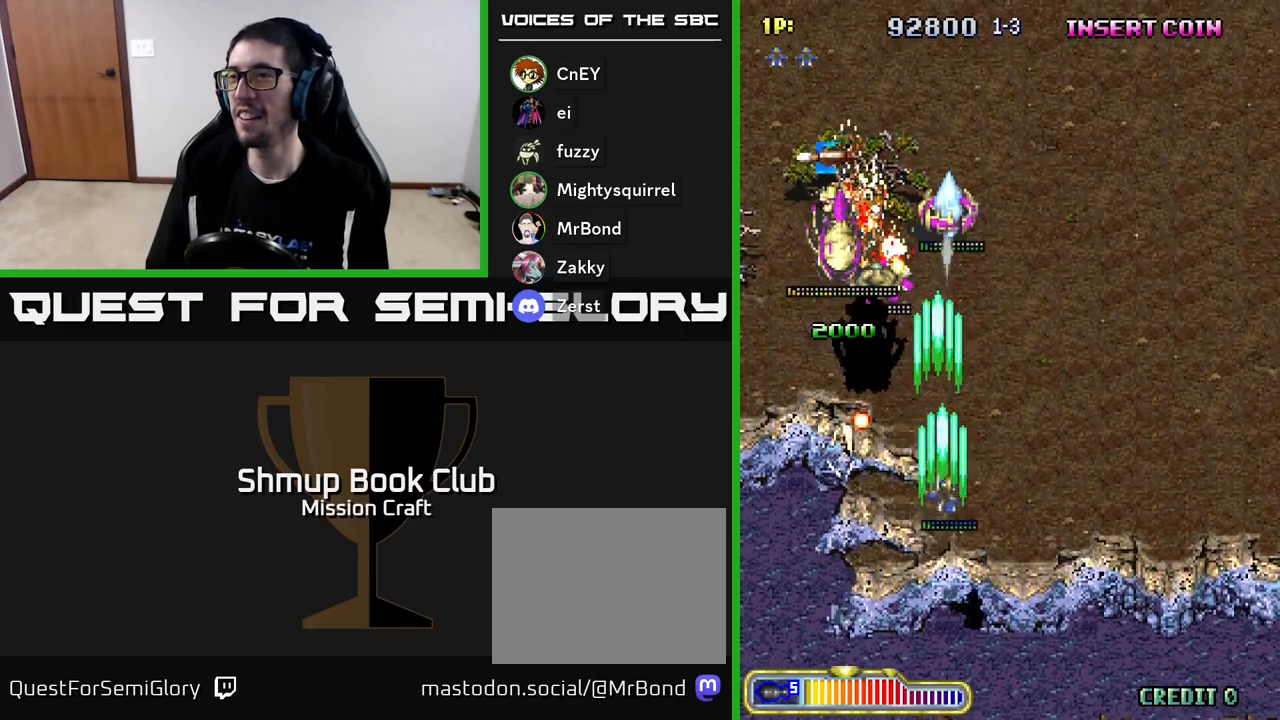
{"buttons": ["R2", "DPAD_LEFT"], "left_stick": "center", "events": [[83, "DPAD_DOWN", "up"], [100, "DPAD_RIGHT", "up"], [133, "DPAD_UP", "down"], [167, "DPAD_LEFT", "down"], [467, "DPAD_UP", "up"]]}
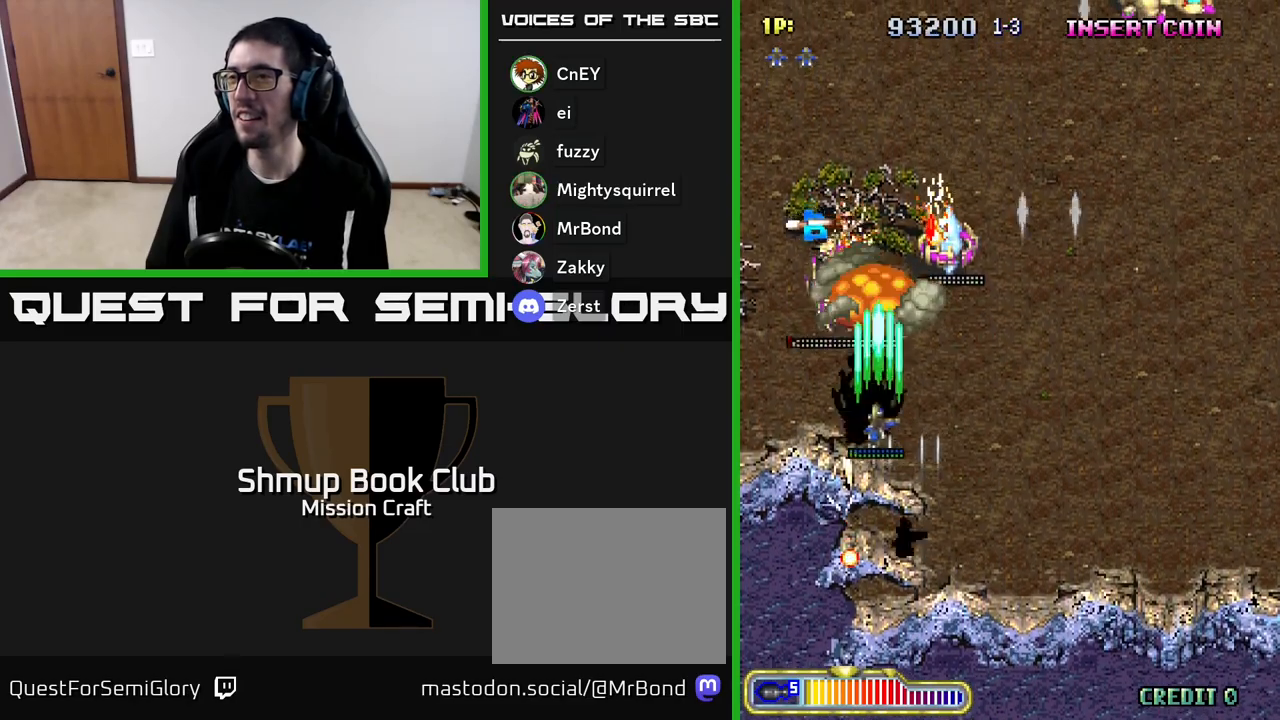
{"buttons": ["R2", "DPAD_RIGHT"], "left_stick": "center", "events": [[67, "DPAD_DOWN", "down"], [117, "DPAD_LEFT", "up"], [300, "DPAD_RIGHT", "down"], [367, "DPAD_DOWN", "up"]]}
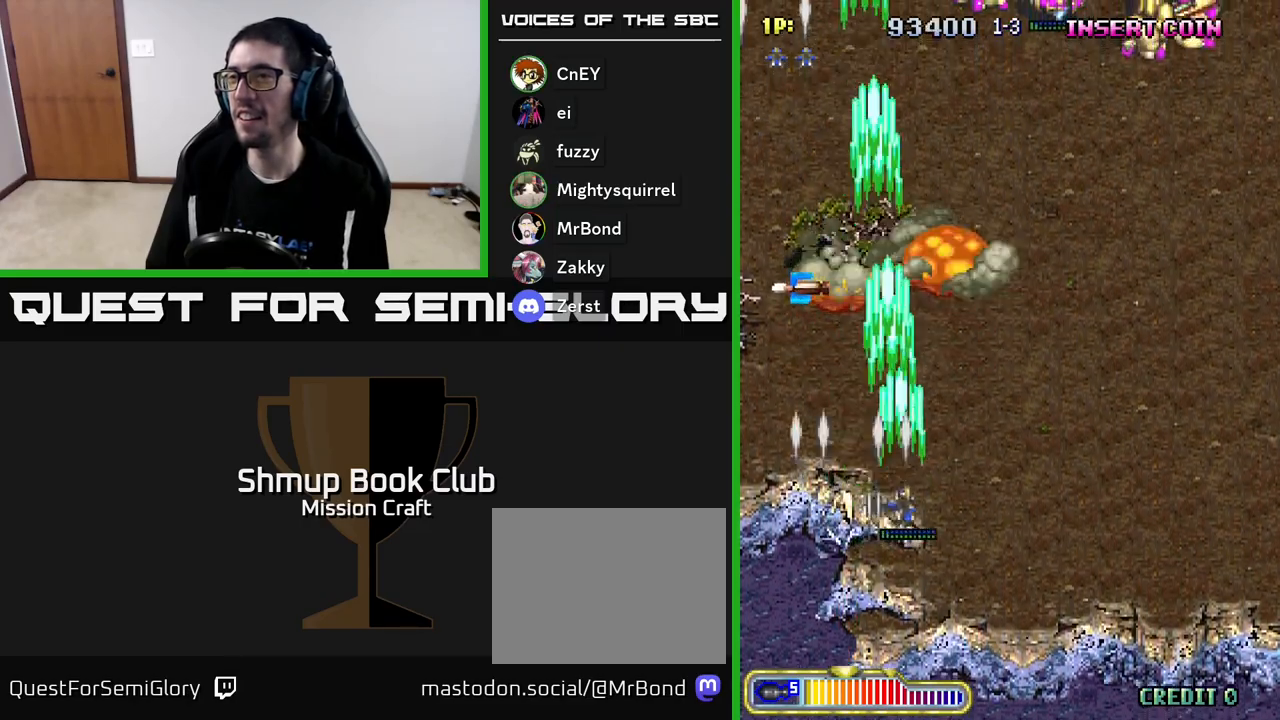
{"buttons": ["R2", "DPAD_LEFT"], "left_stick": "center", "events": [[217, "DPAD_RIGHT", "up"], [367, "DPAD_LEFT", "down"]]}
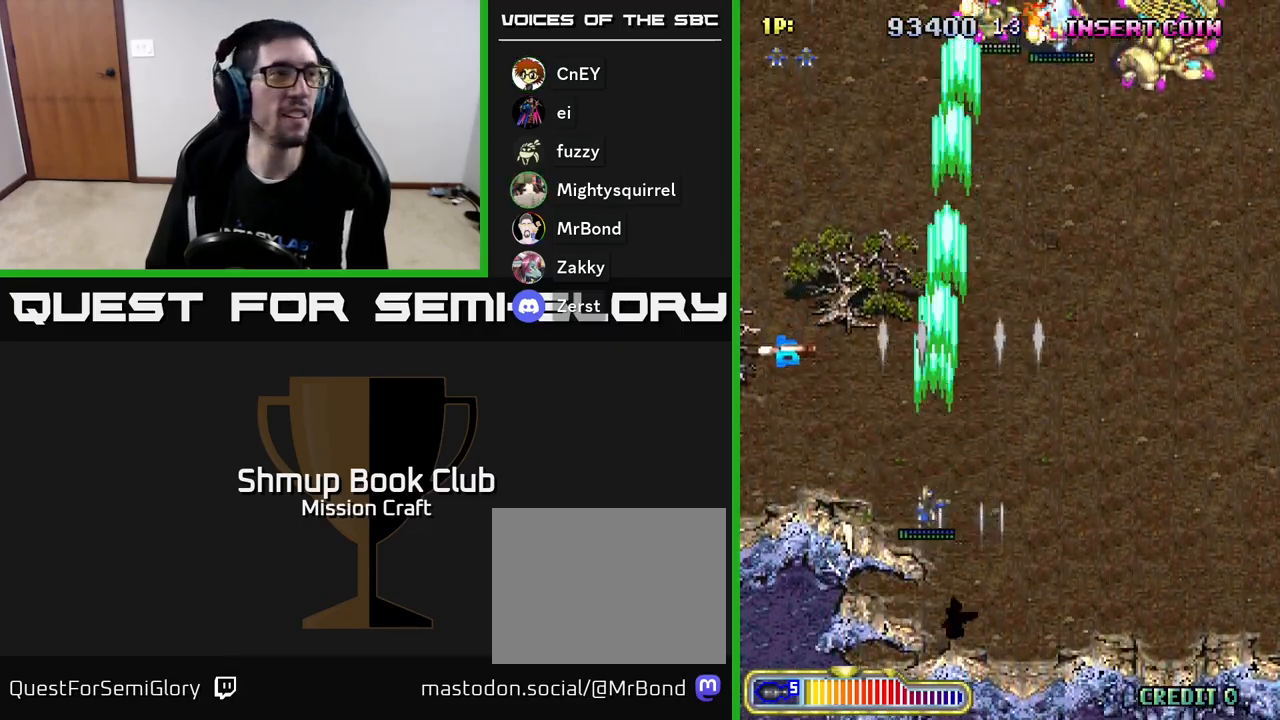
{"buttons": ["R2", "DPAD_DOWN", "DPAD_RIGHT"], "left_stick": "center", "events": [[17, "DPAD_UP", "down"], [400, "DPAD_LEFT", "up"], [450, "DPAD_UP", "up"], [467, "DPAD_RIGHT", "down"], [500, "DPAD_DOWN", "down"]]}
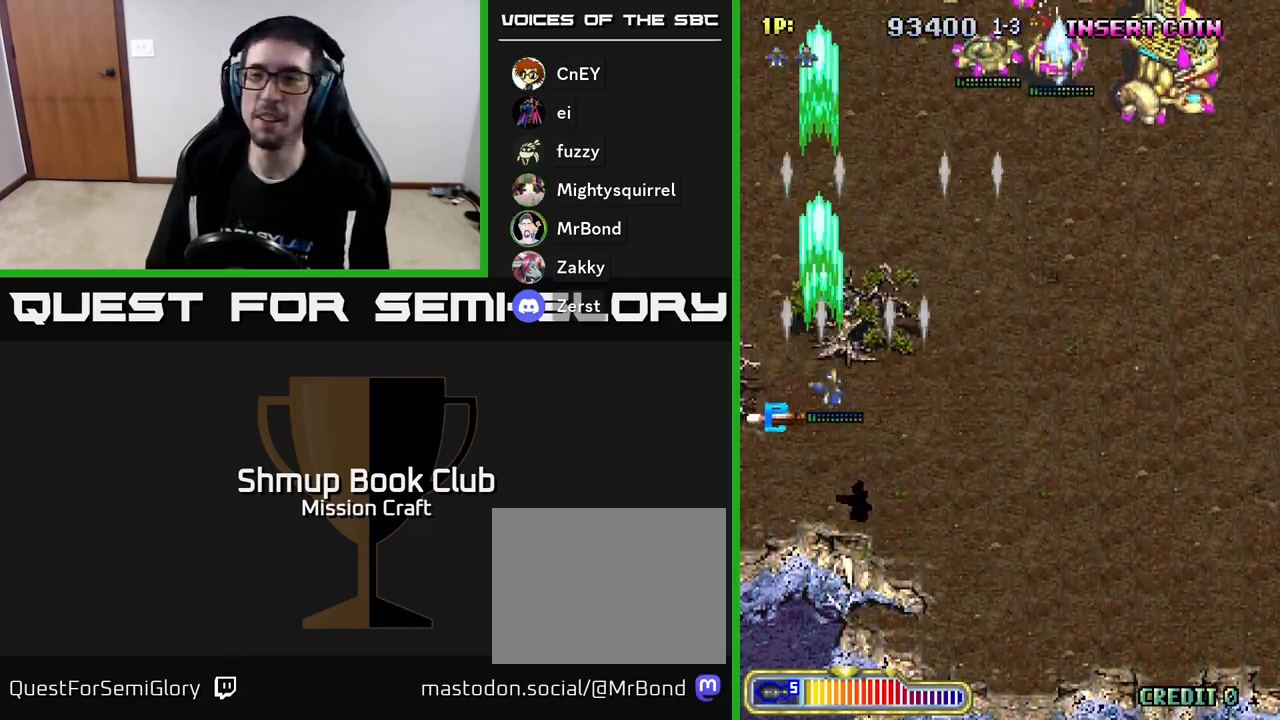
{"buttons": ["R2", "DPAD_DOWN", "DPAD_LEFT"], "left_stick": "center", "events": [[183, "DPAD_RIGHT", "up"], [250, "DPAD_DOWN", "up"], [250, "DPAD_LEFT", "down"], [467, "DPAD_DOWN", "down"]]}
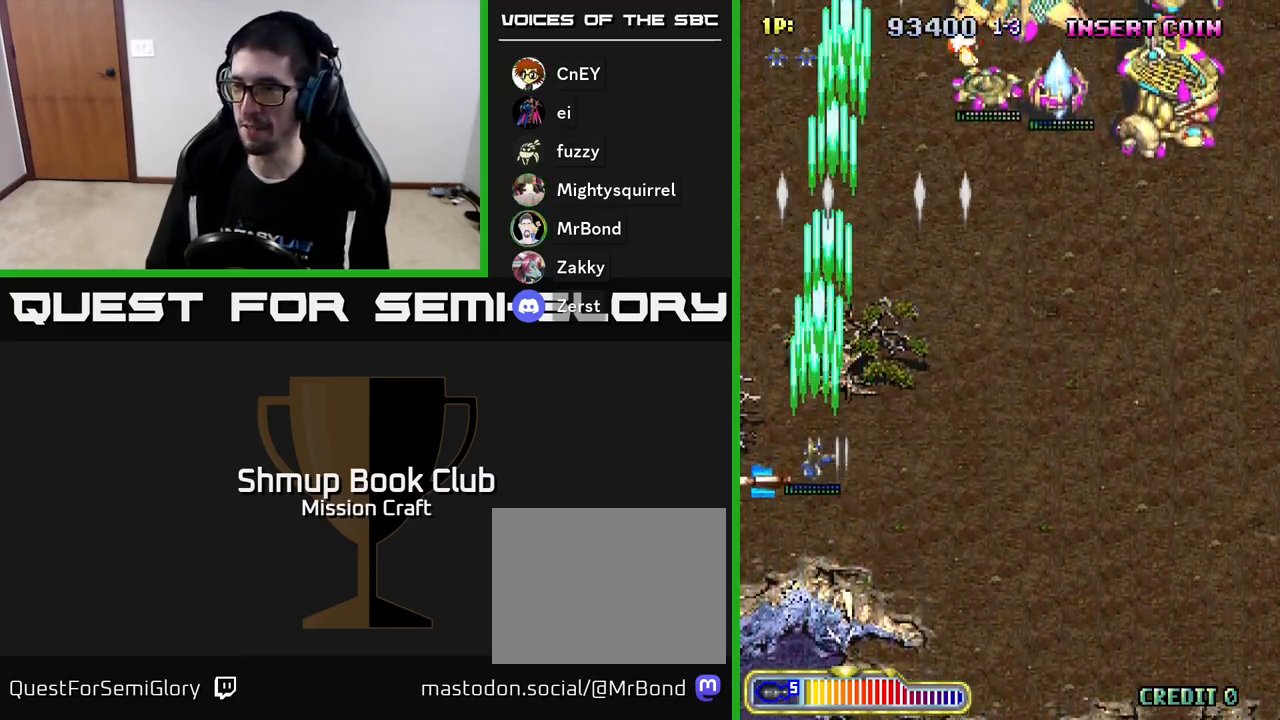
{"buttons": ["R2", "DPAD_RIGHT"], "left_stick": "center", "events": [[217, "DPAD_LEFT", "up"], [300, "DPAD_RIGHT", "down"], [317, "DPAD_DOWN", "up"]]}
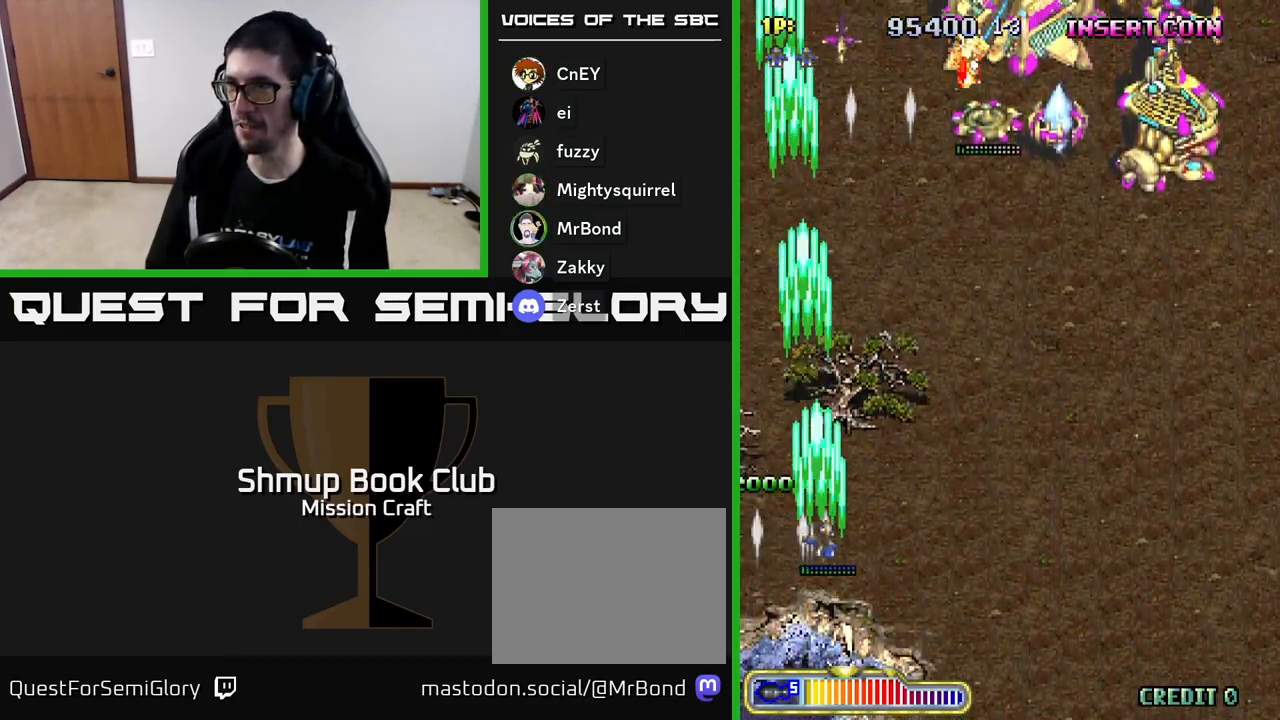
{"buttons": ["R2", "DPAD_RIGHT"], "left_stick": "center", "events": []}